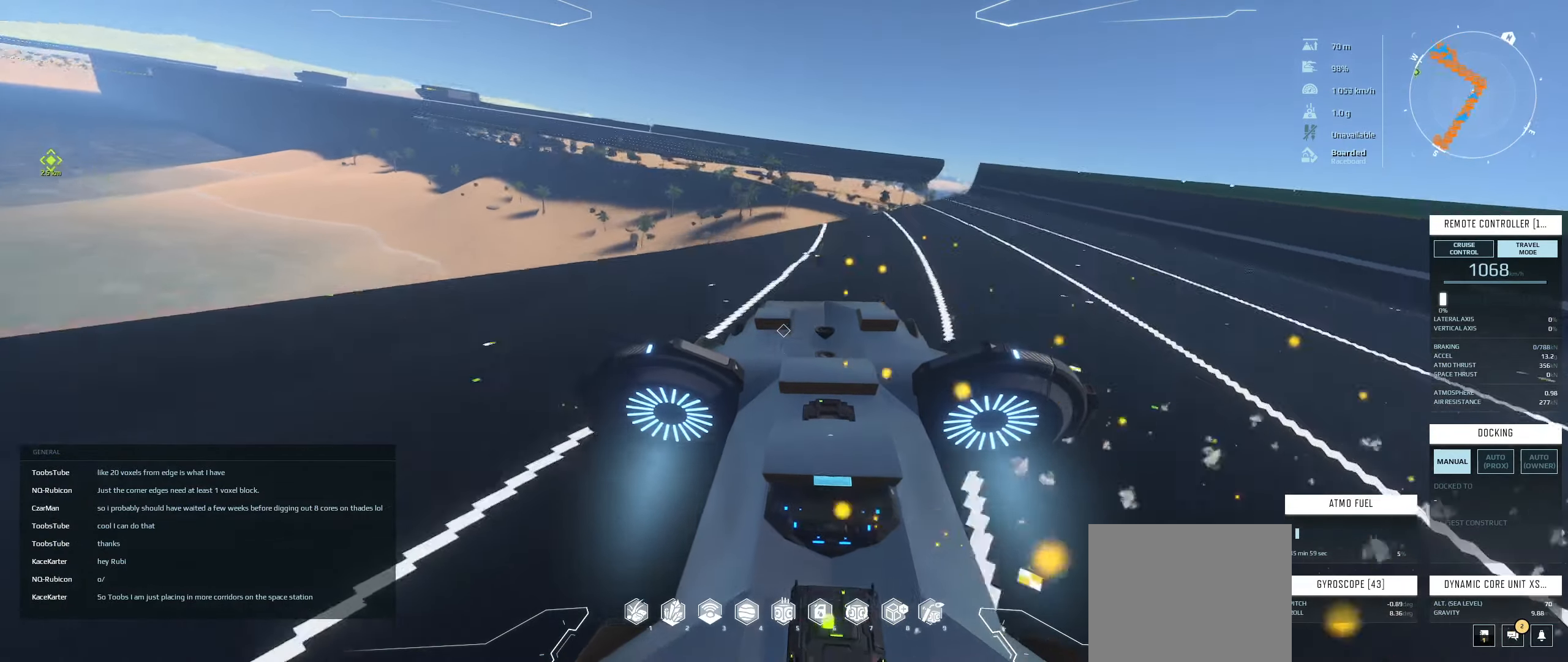
Gameplay with keyboard; each line is a JSON object with the keys held at the frame after it. "events" lists presses ("down") and releases ("up") of "a", "ctrl", "d", "e", "q", "s", "shift", "space" and "w" between this image and that frame as [ms after this image, input, new state], when the widget could be followed in between. No other keys are recorded. Mouse input is not recorded.
{"keys": ["space"], "events": [[33, "s", "up"], [83, "a", "up"]]}
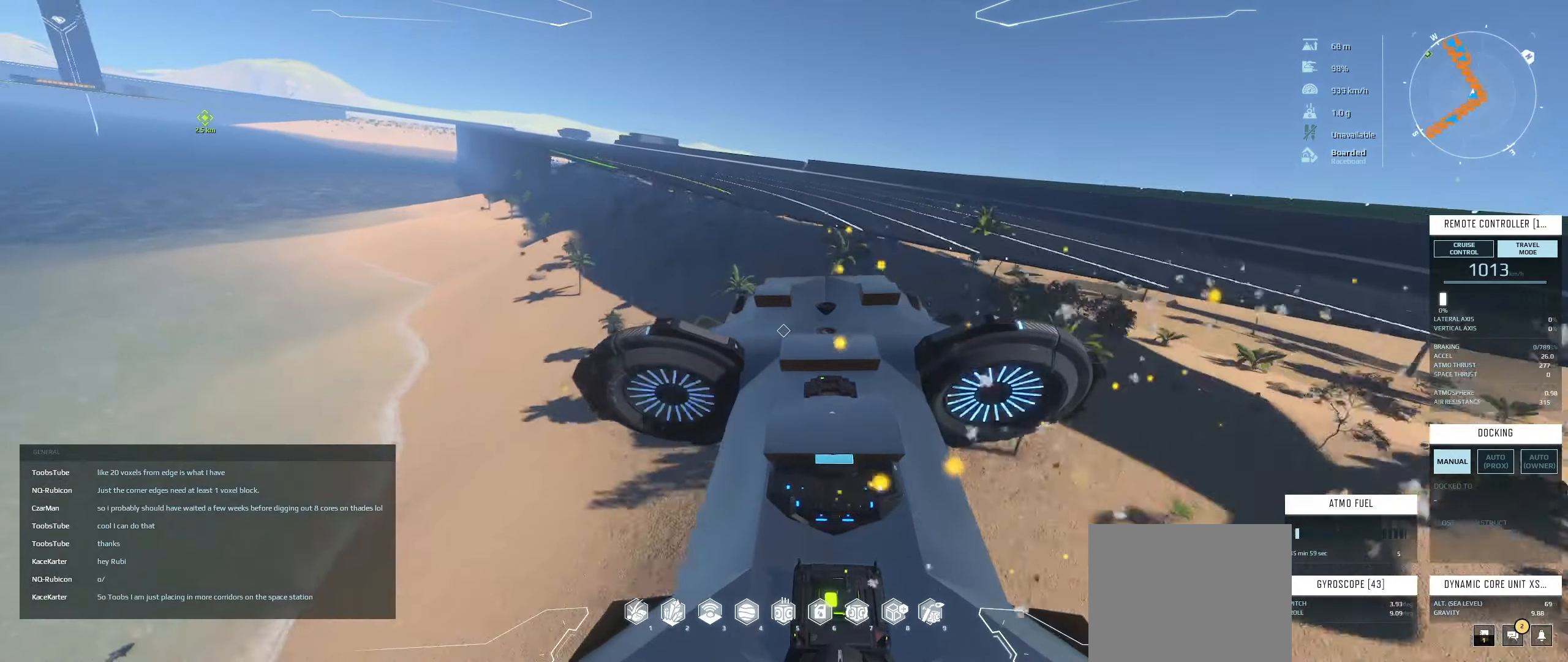
{"keys": ["a", "space"], "events": [[50, "a", "down"], [100, "w", "down"], [183, "w", "up"], [250, "a", "up"], [350, "s", "down"], [450, "s", "up"], [466, "a", "down"]]}
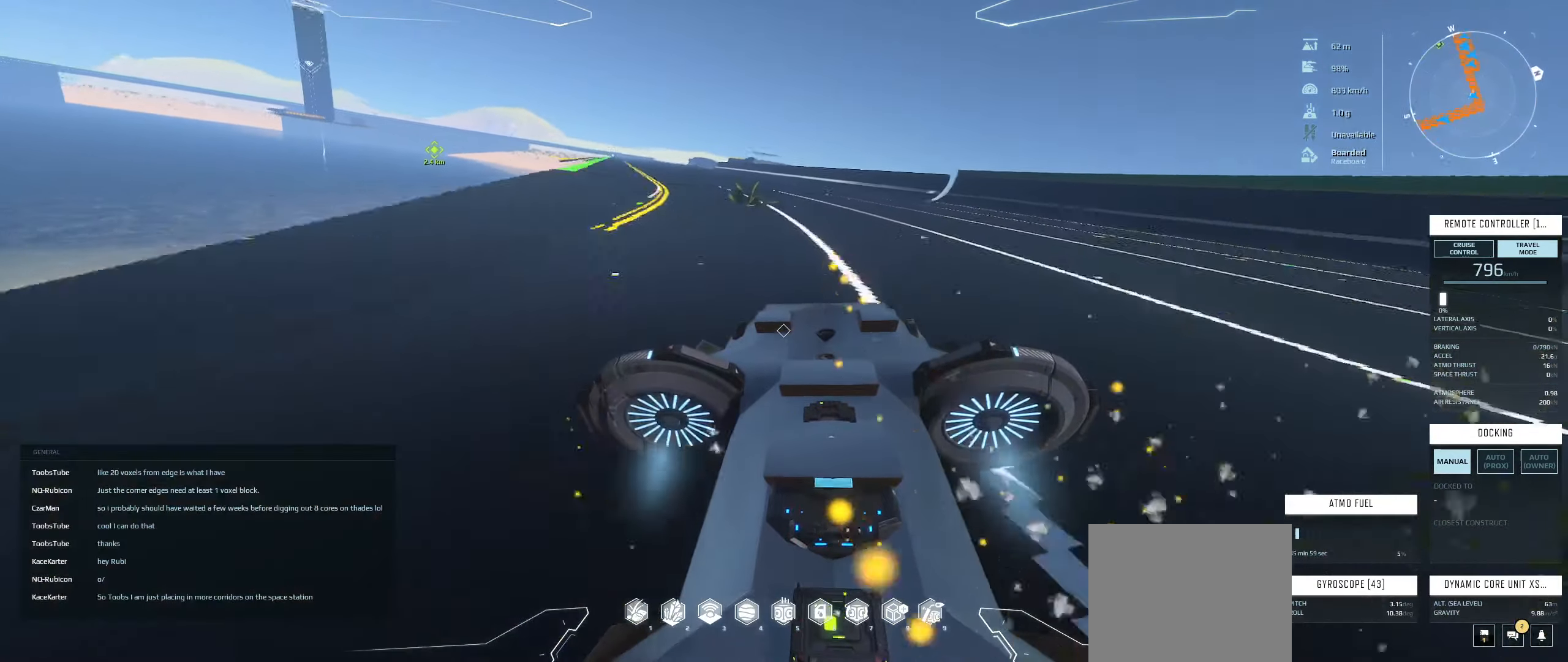
{"keys": ["space"], "events": [[16, "a", "up"], [83, "a", "down"], [183, "s", "down"], [216, "s", "up"], [266, "a", "up"]]}
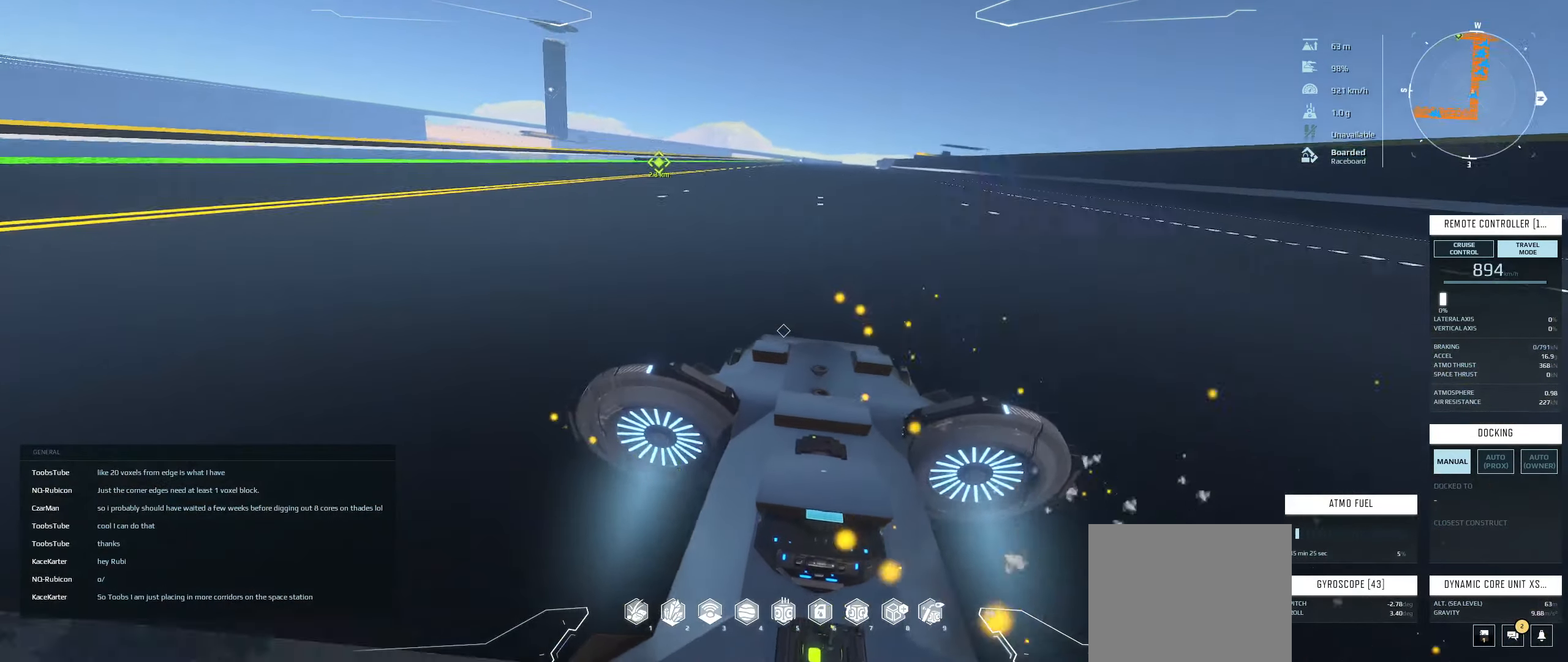
{"keys": ["space"], "events": [[150, "d", "down"], [266, "d", "up"]]}
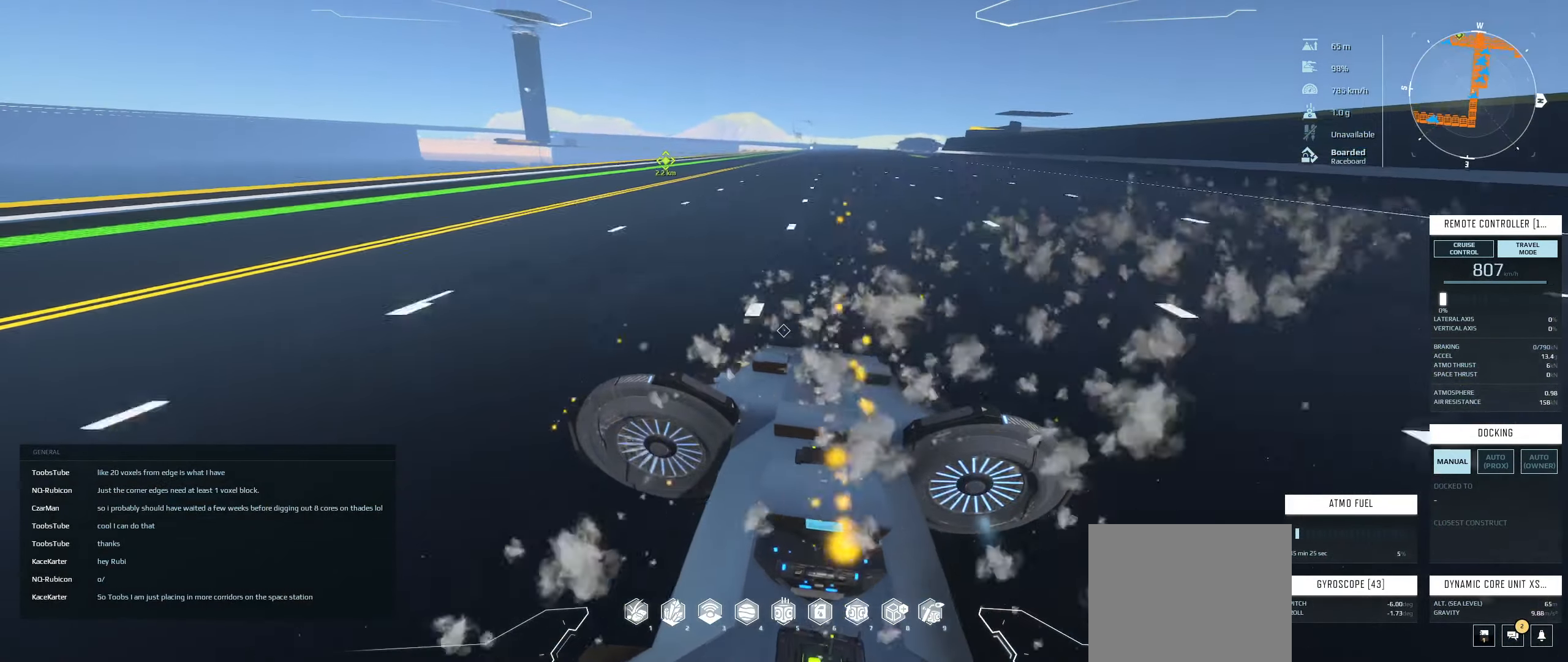
{"keys": ["space"], "events": []}
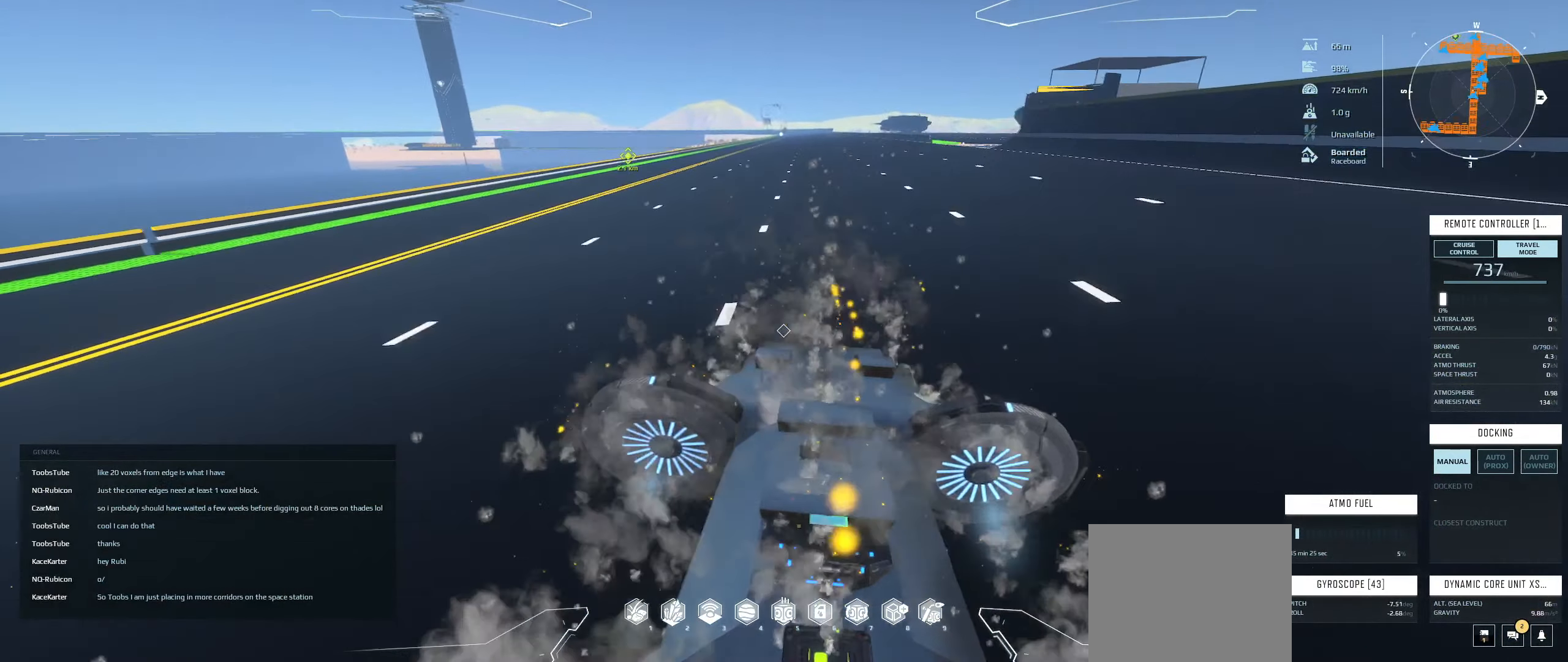
{"keys": ["space"], "events": [[216, "q", "down"], [283, "q", "up"]]}
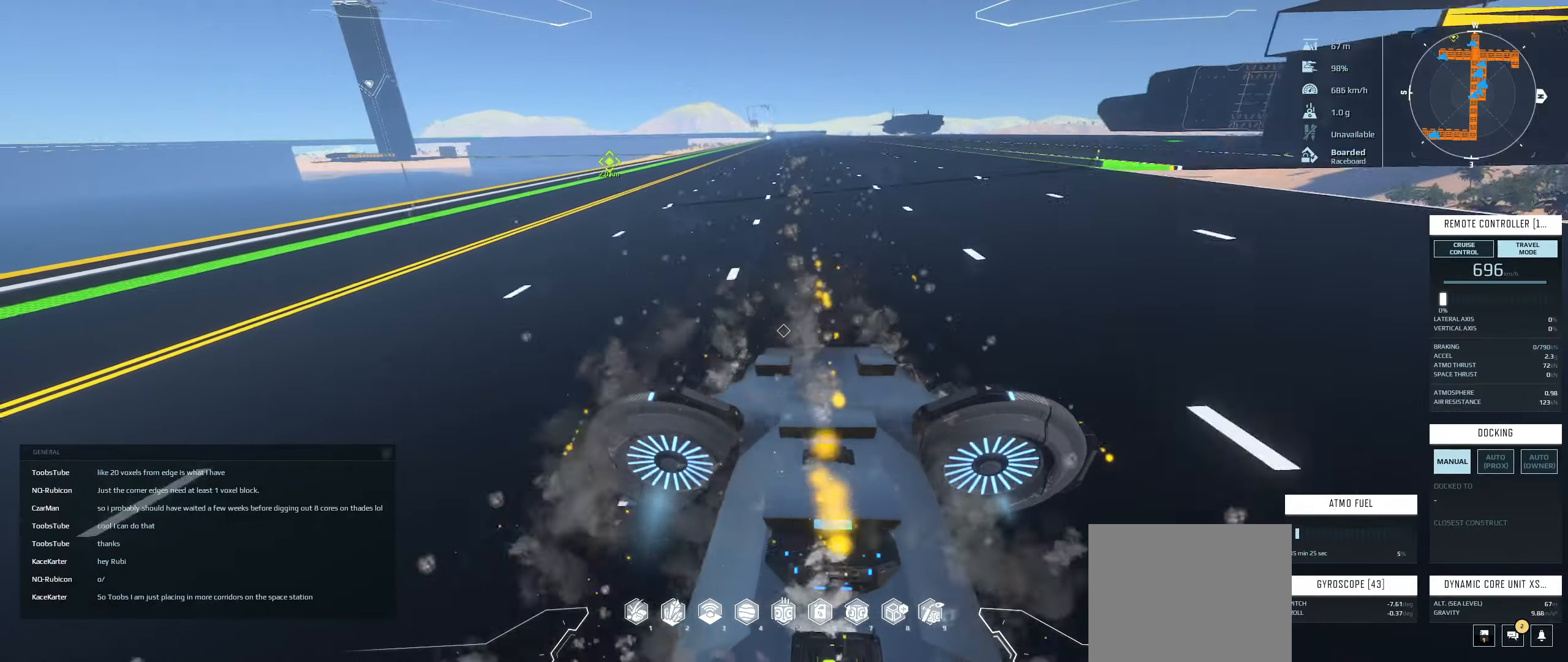
{"keys": ["space"], "events": [[83, "s", "down"], [150, "s", "up"]]}
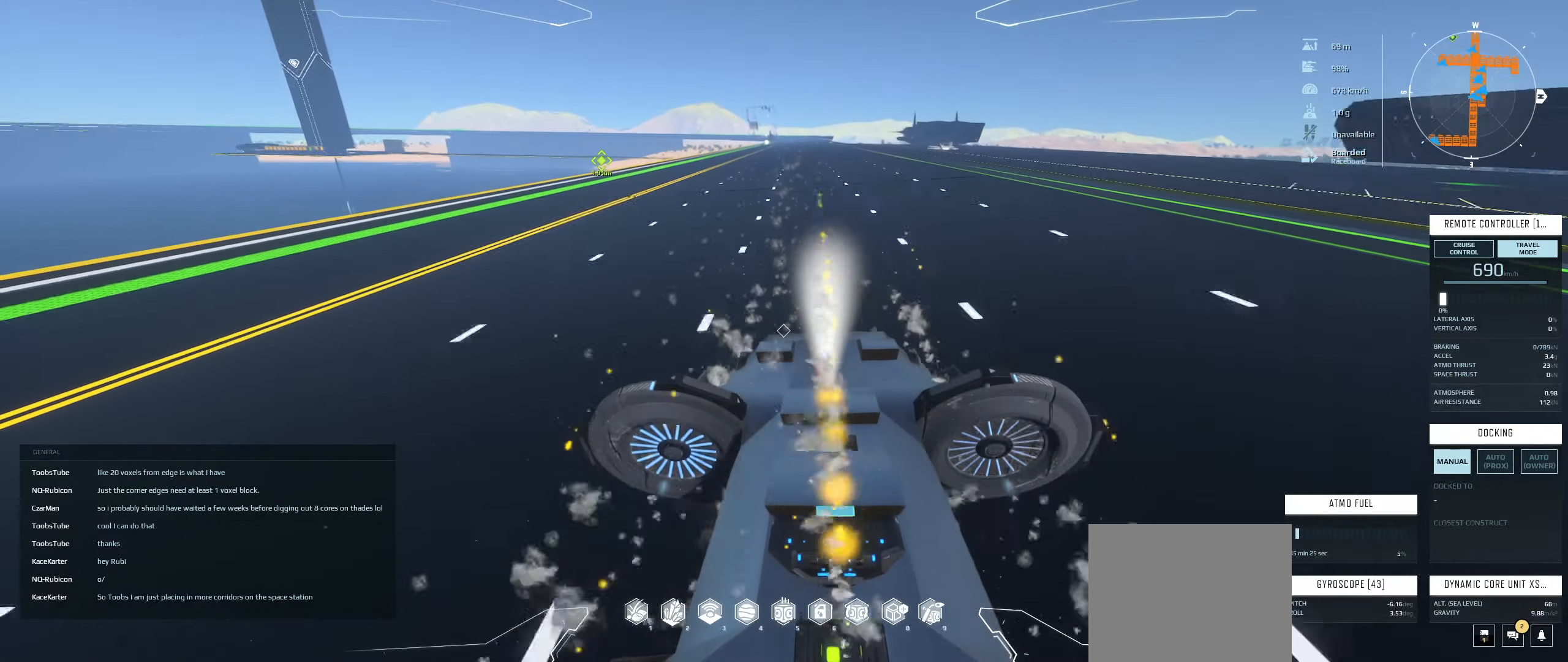
{"keys": ["space"], "events": []}
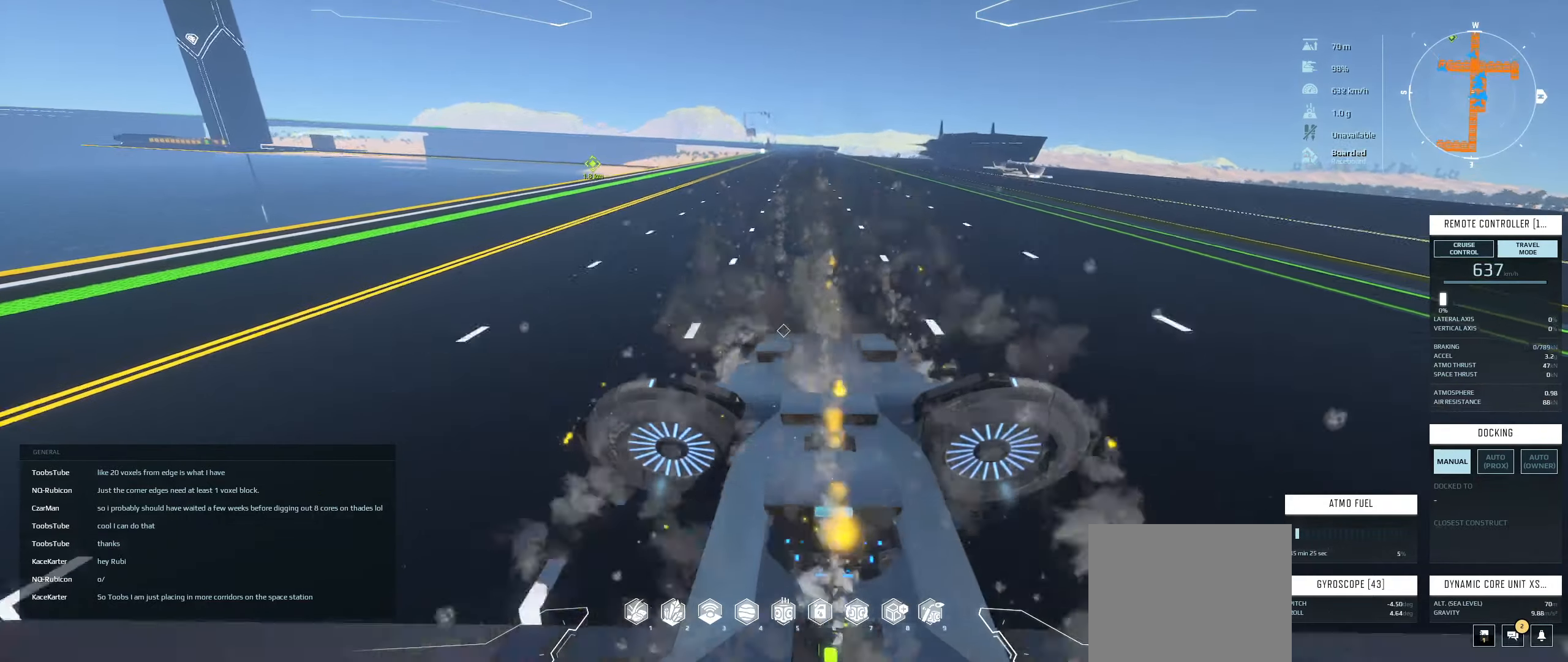
{"keys": ["space"], "events": []}
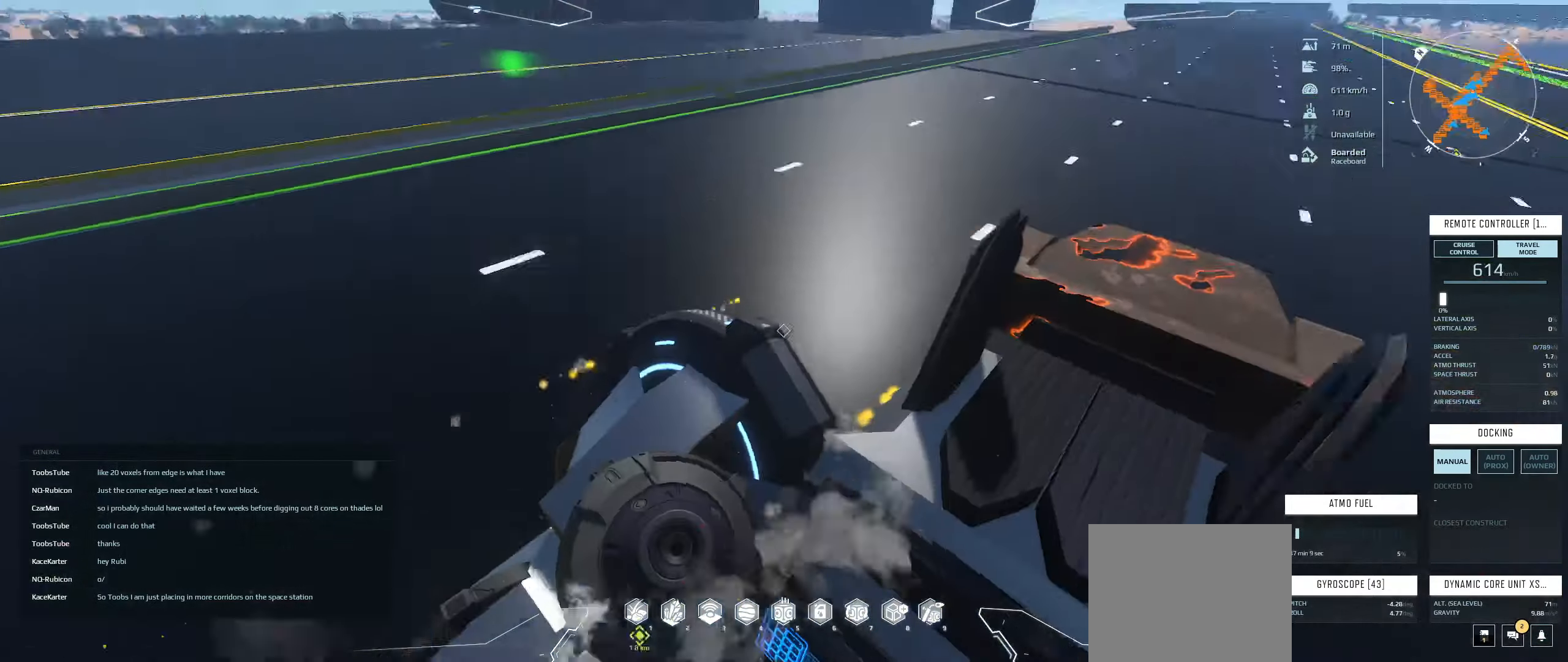
{"keys": ["space"], "events": []}
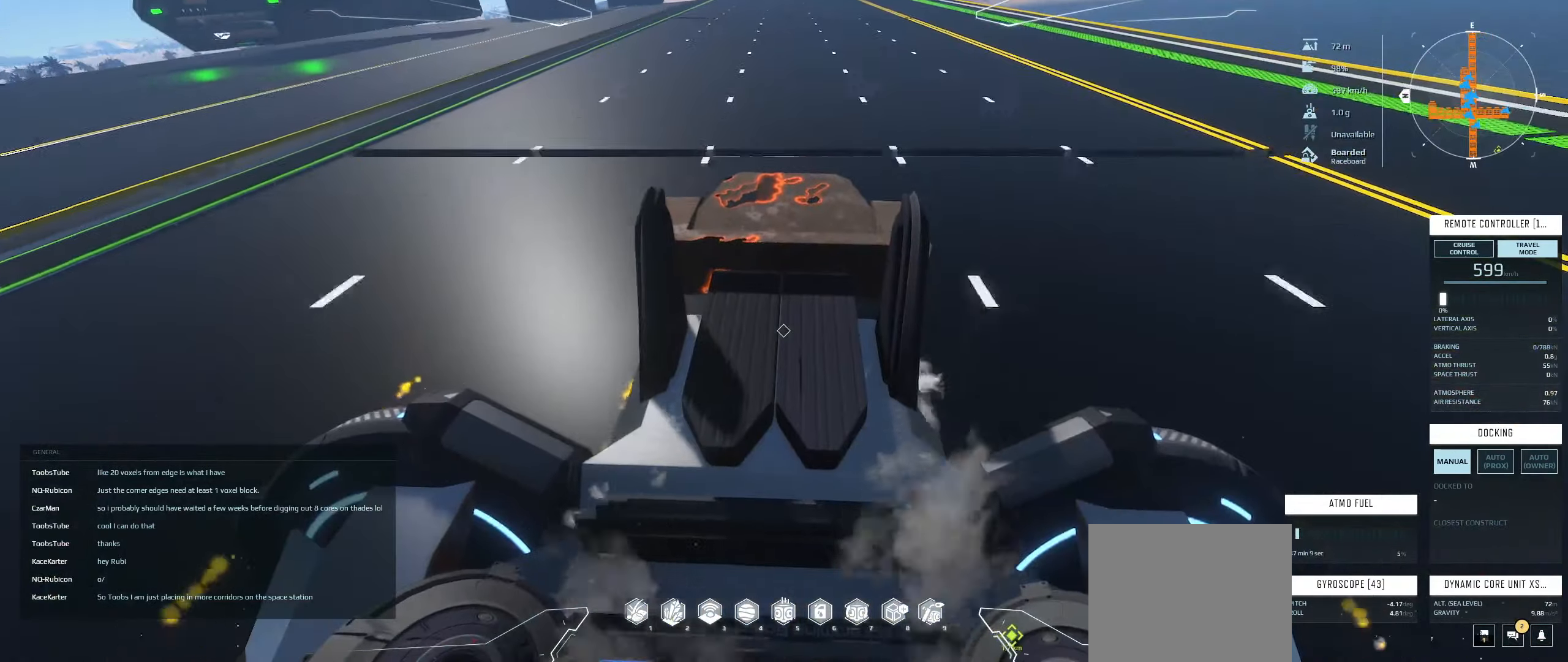
{"keys": ["space"], "events": []}
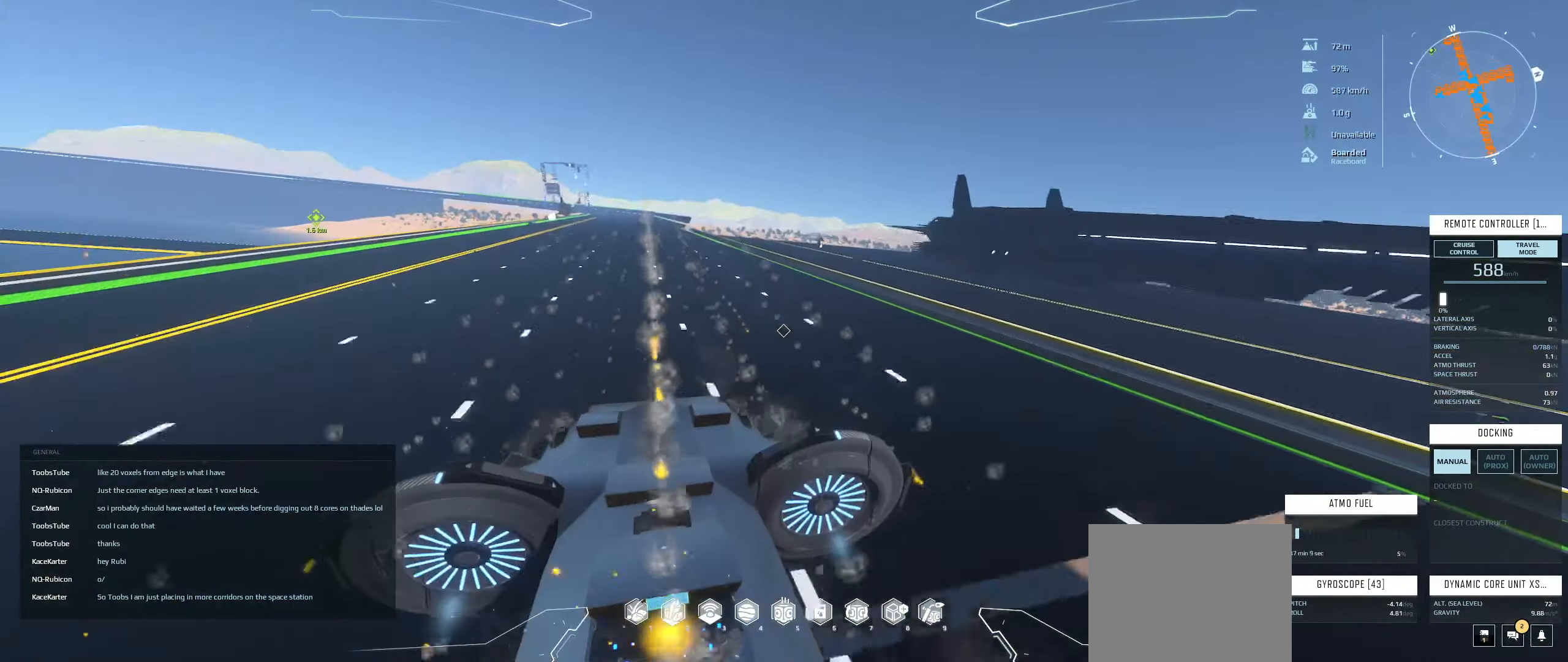
{"keys": [], "events": [[383, "space", "up"]]}
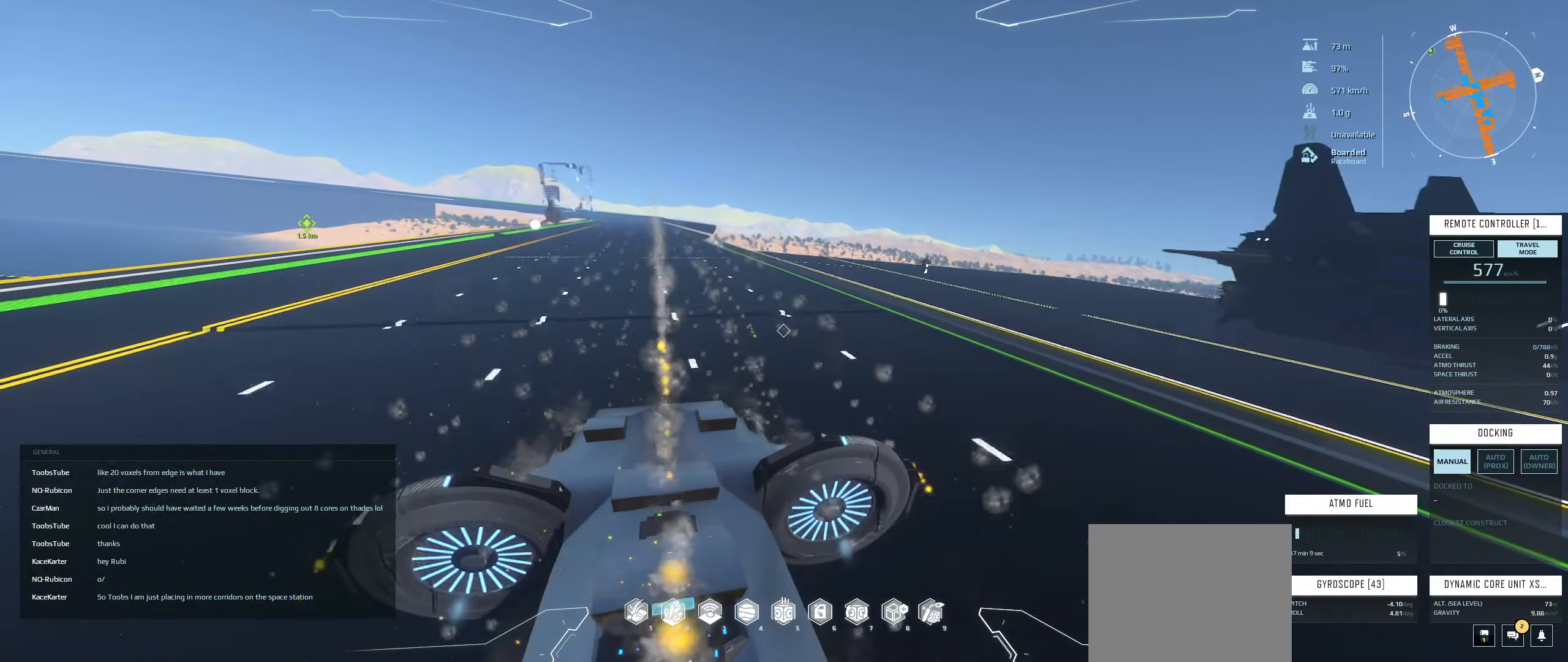
{"keys": [], "events": [[100, "e", "down"], [150, "e", "up"]]}
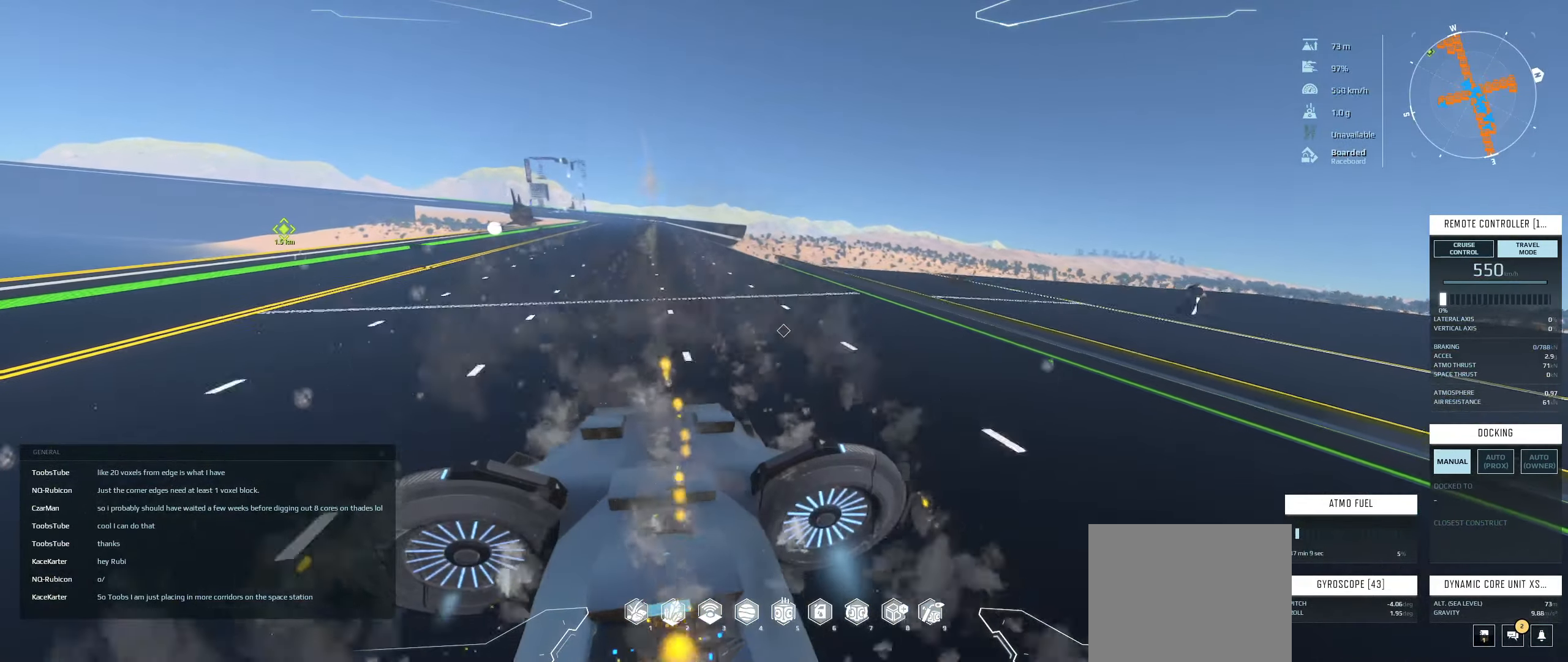
{"keys": ["ctrl"], "events": [[83, "ctrl", "down"]]}
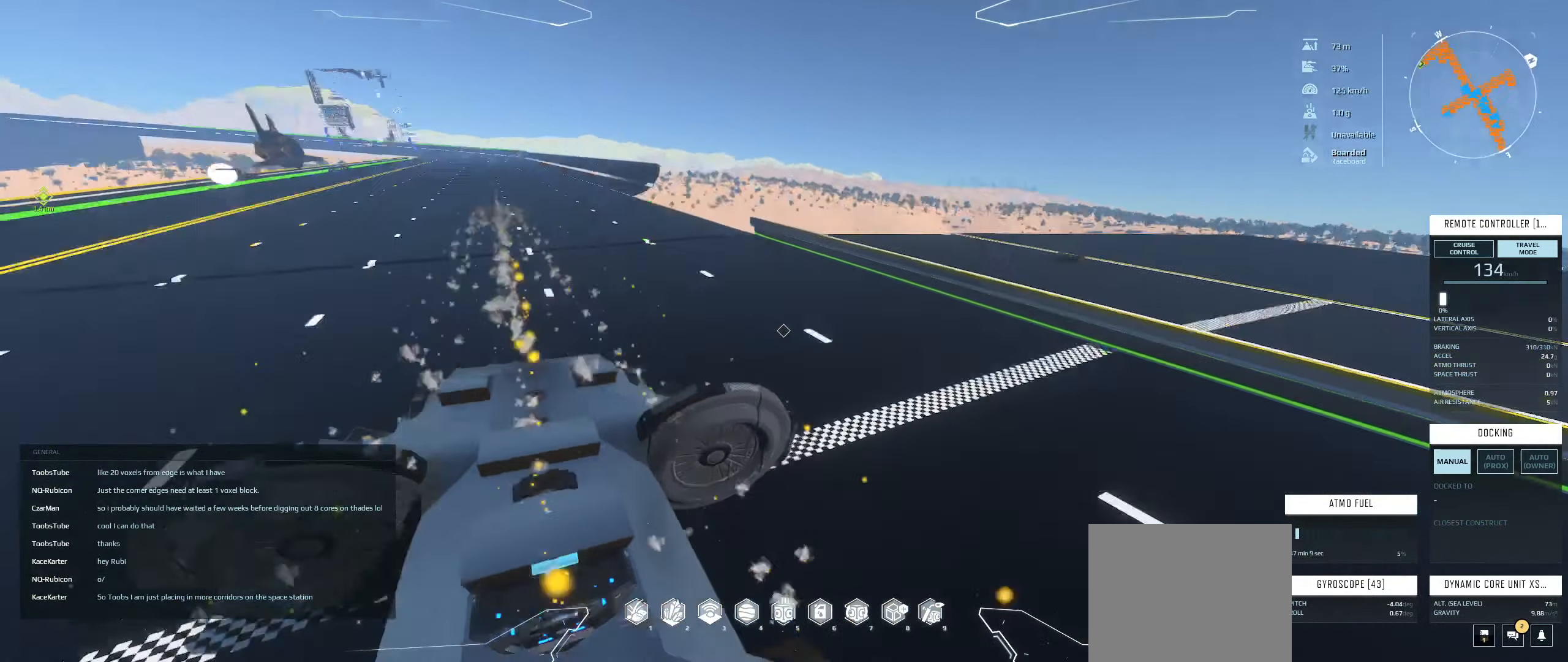
{"keys": [], "events": [[500, "ctrl", "up"]]}
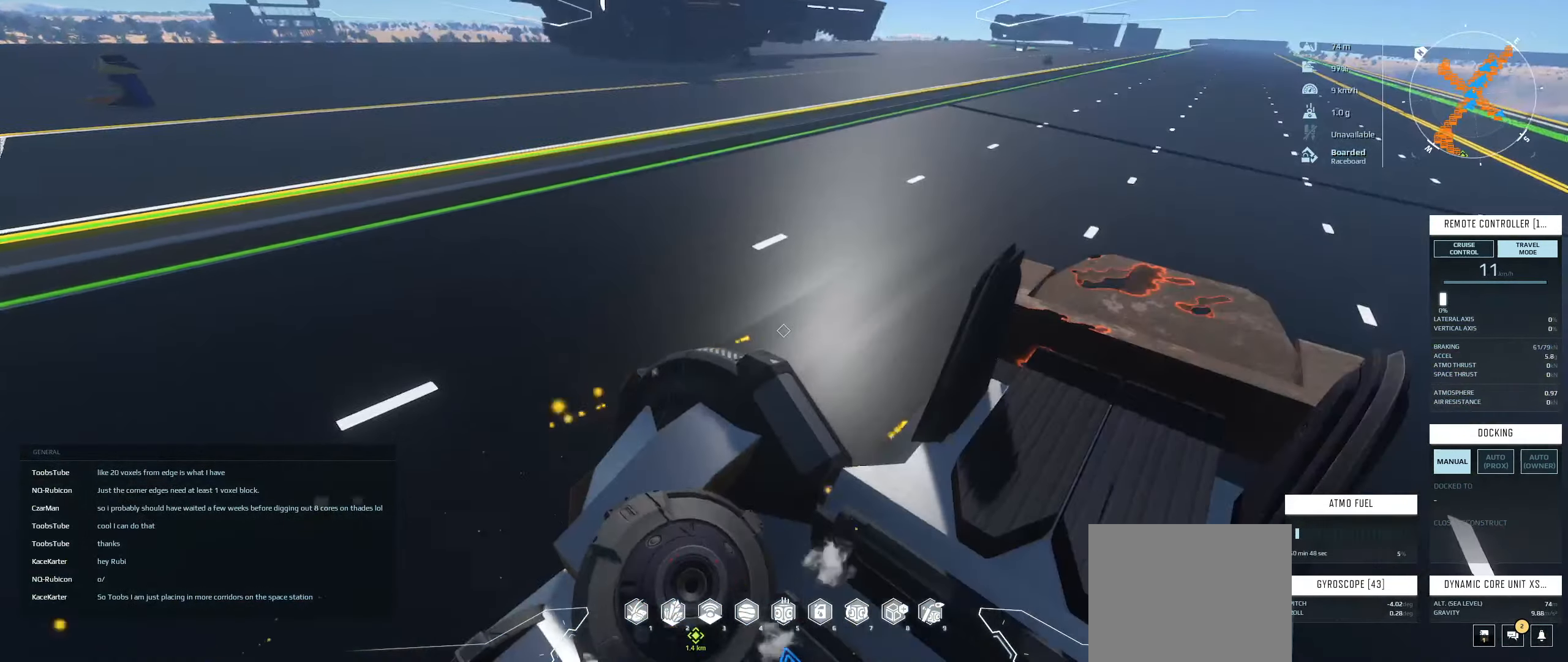
{"keys": [], "events": []}
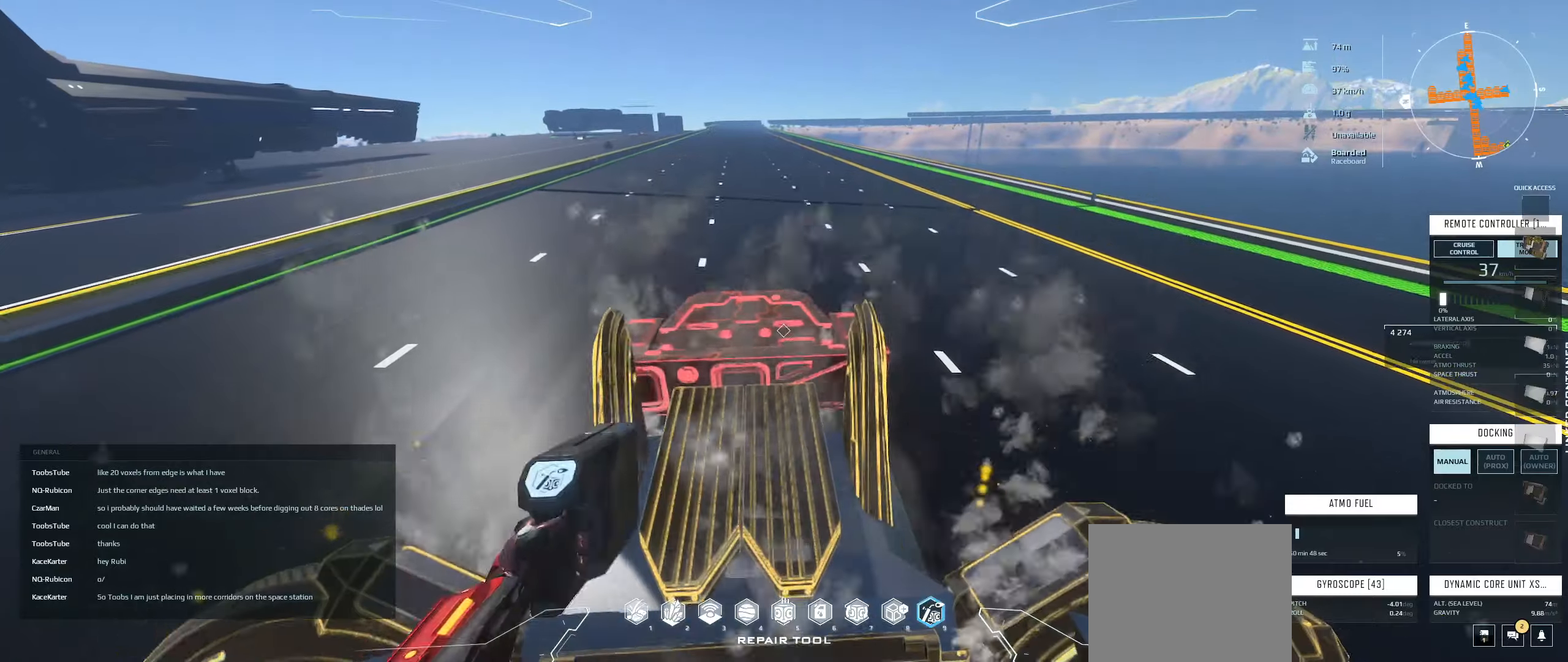
{"keys": [], "events": []}
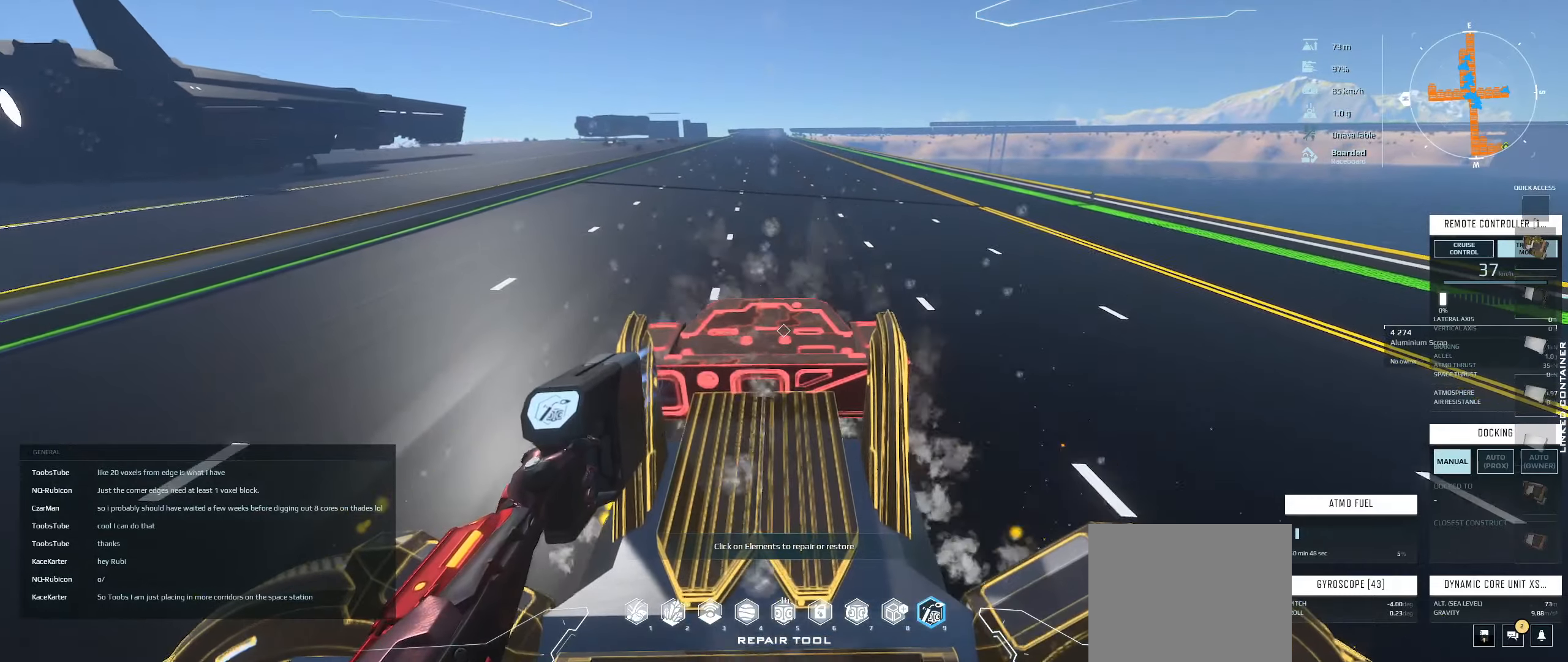
{"keys": [], "events": []}
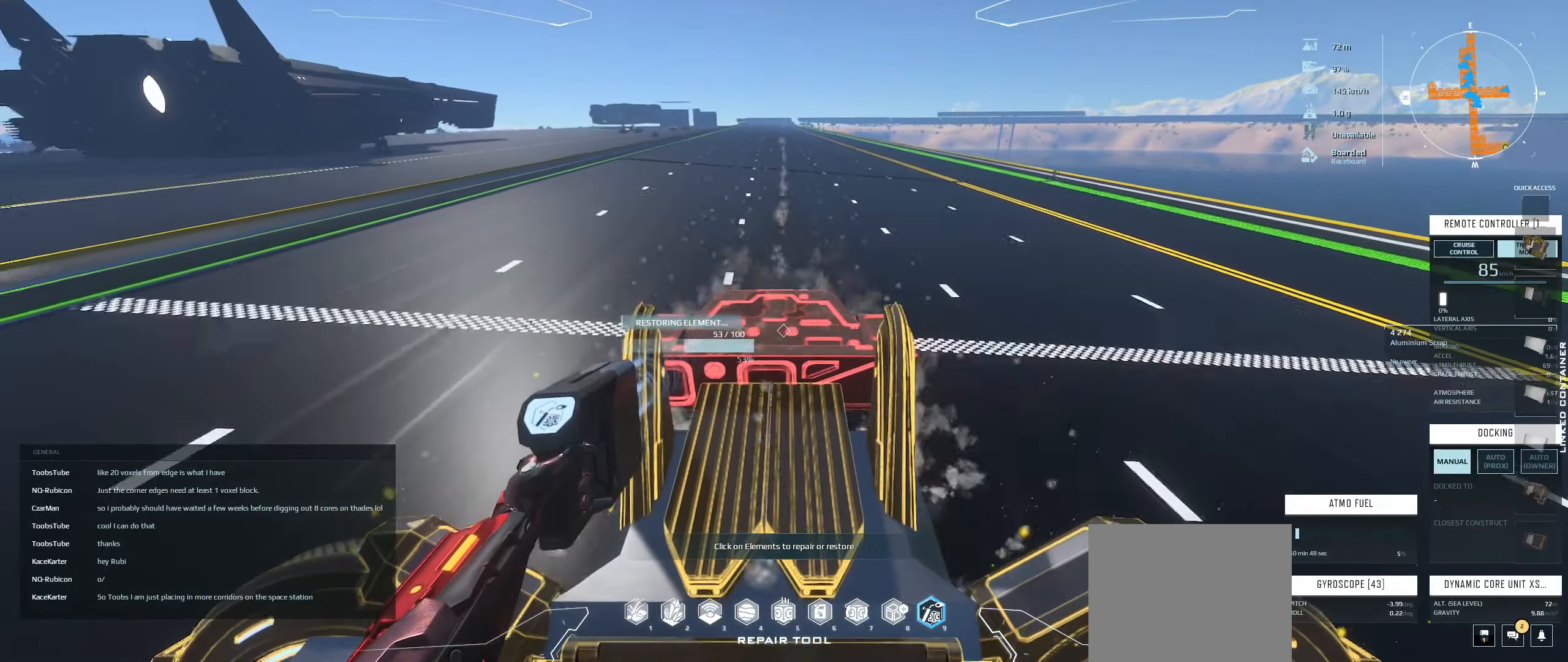
{"keys": [], "events": []}
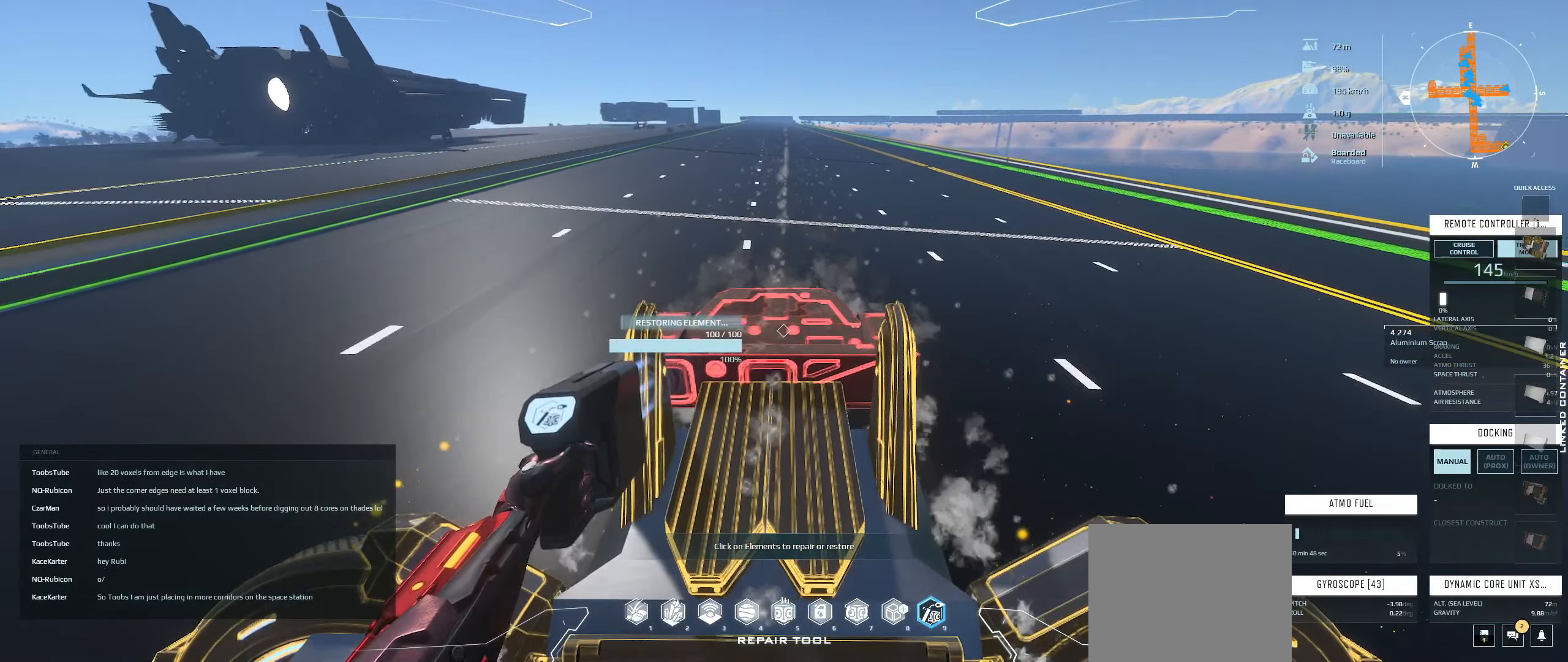
{"keys": [], "events": []}
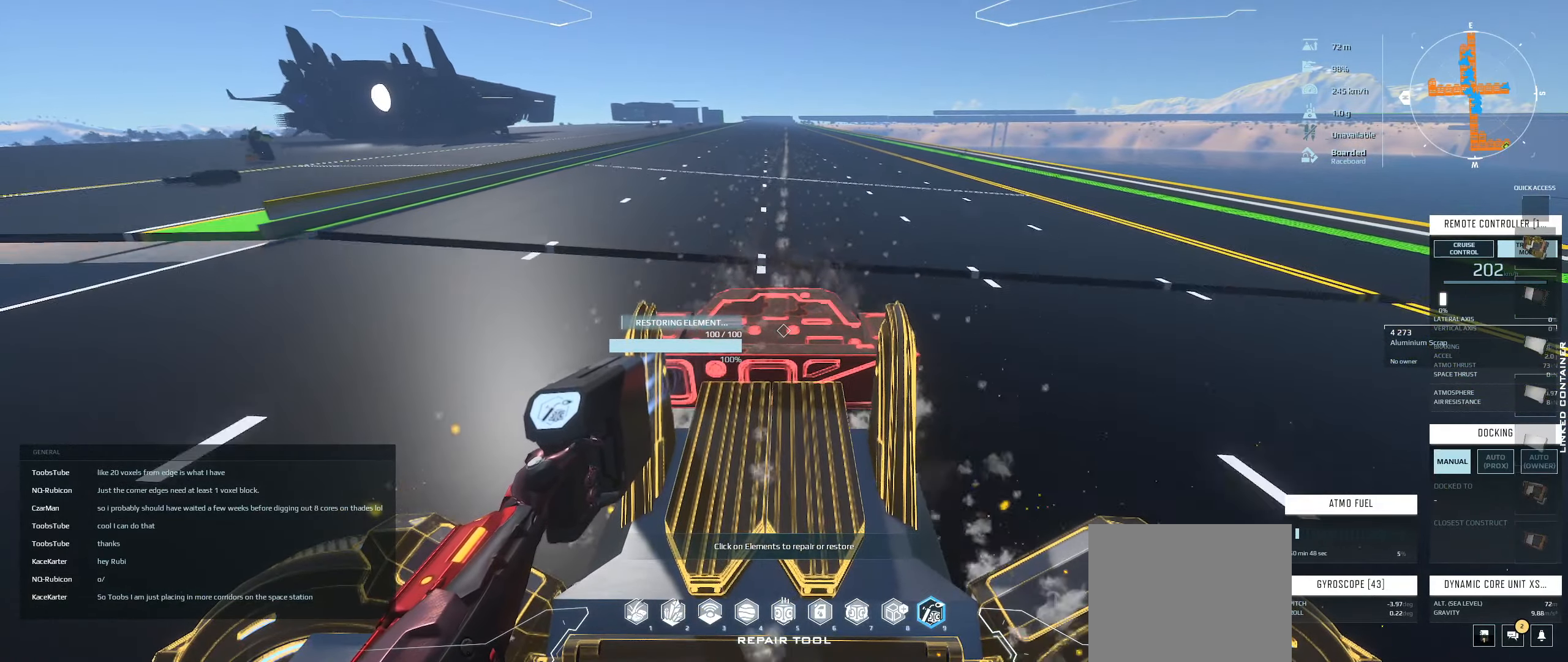
{"keys": [], "events": []}
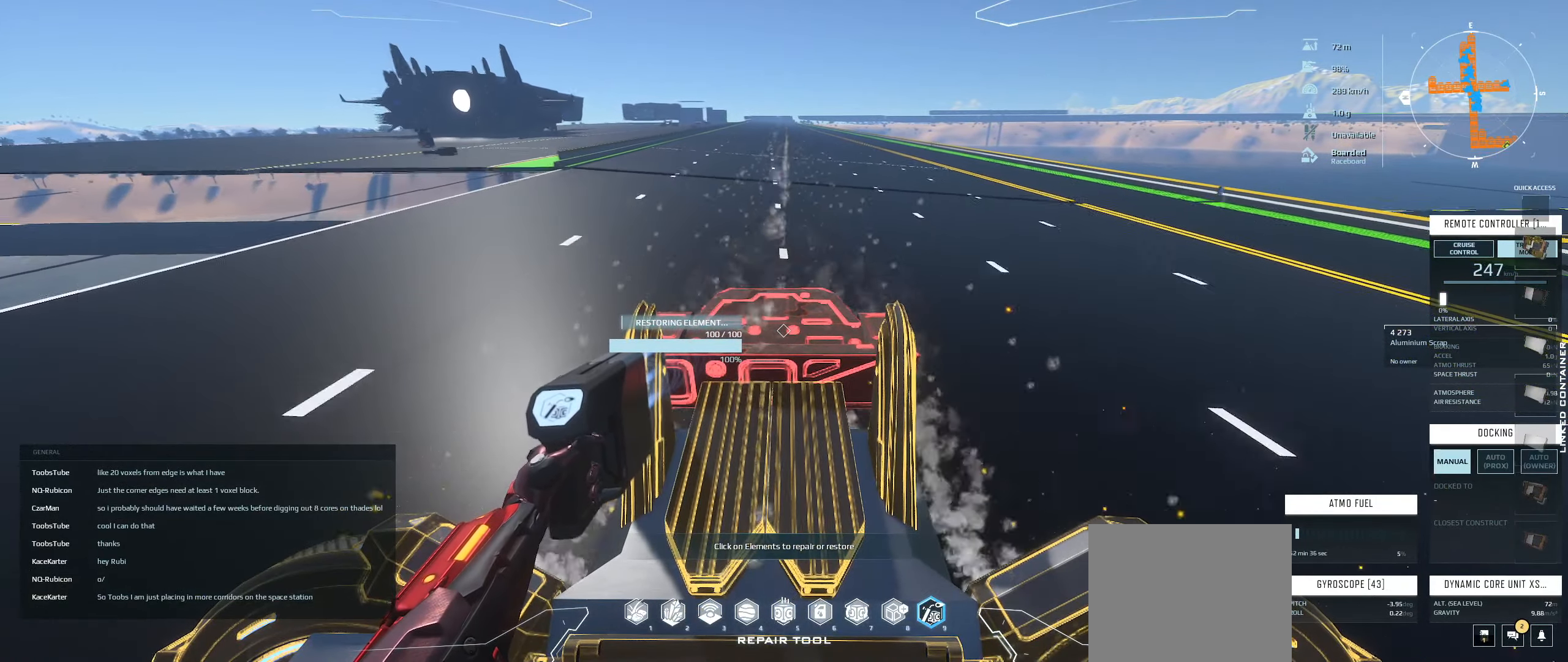
{"keys": [], "events": []}
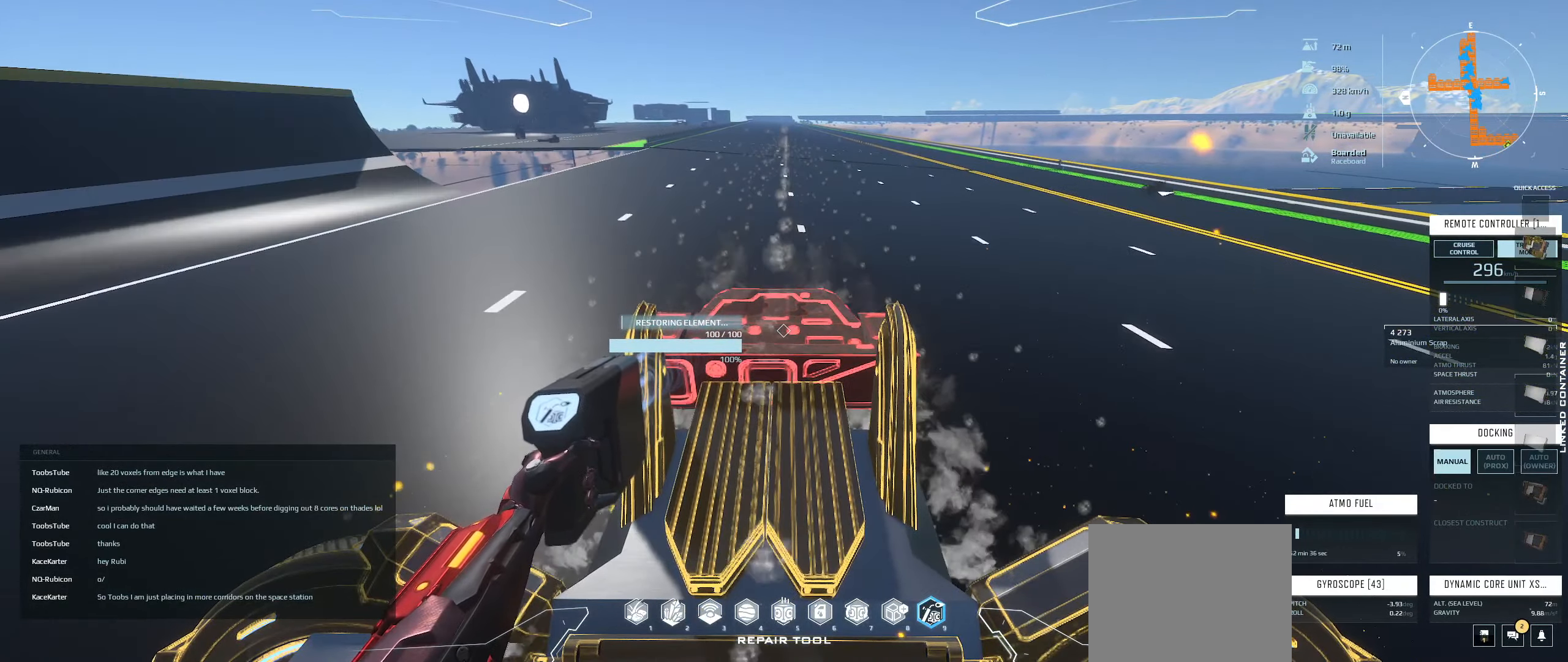
{"keys": [], "events": []}
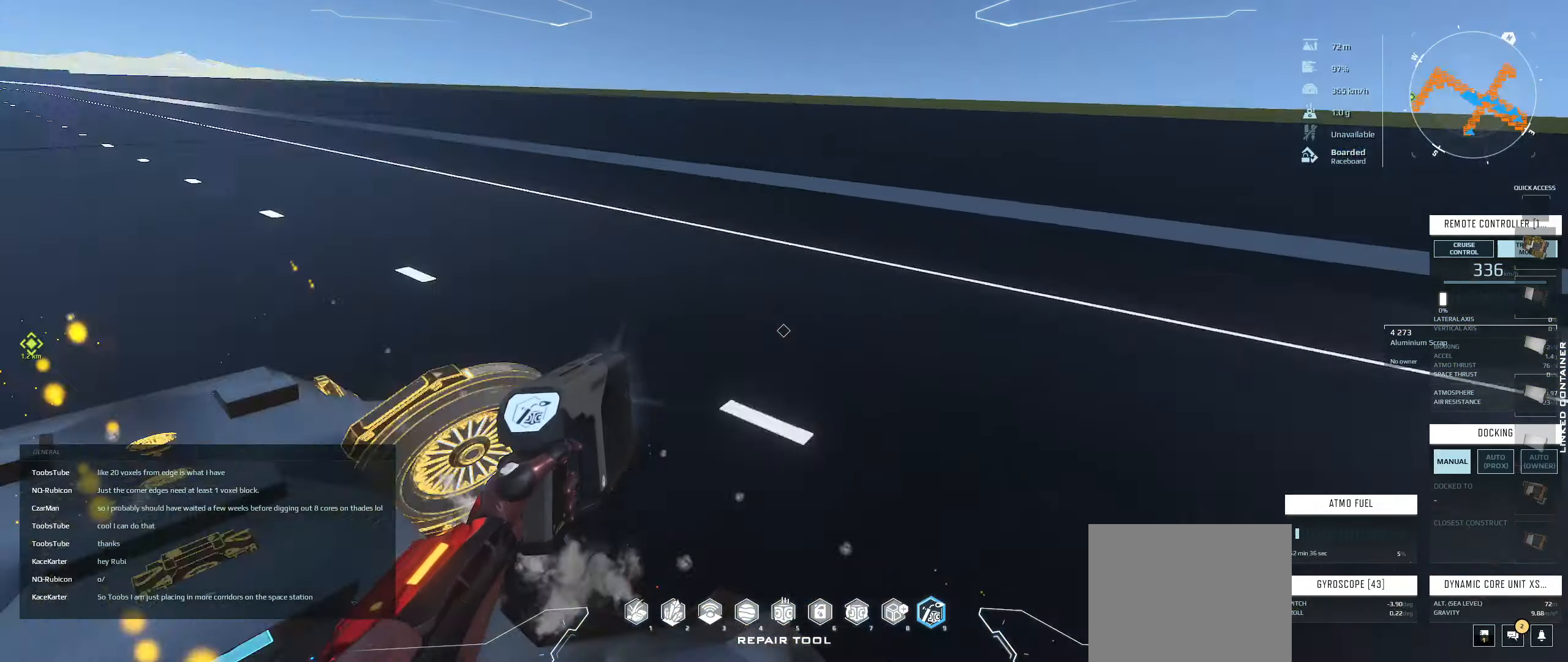
{"keys": [], "events": []}
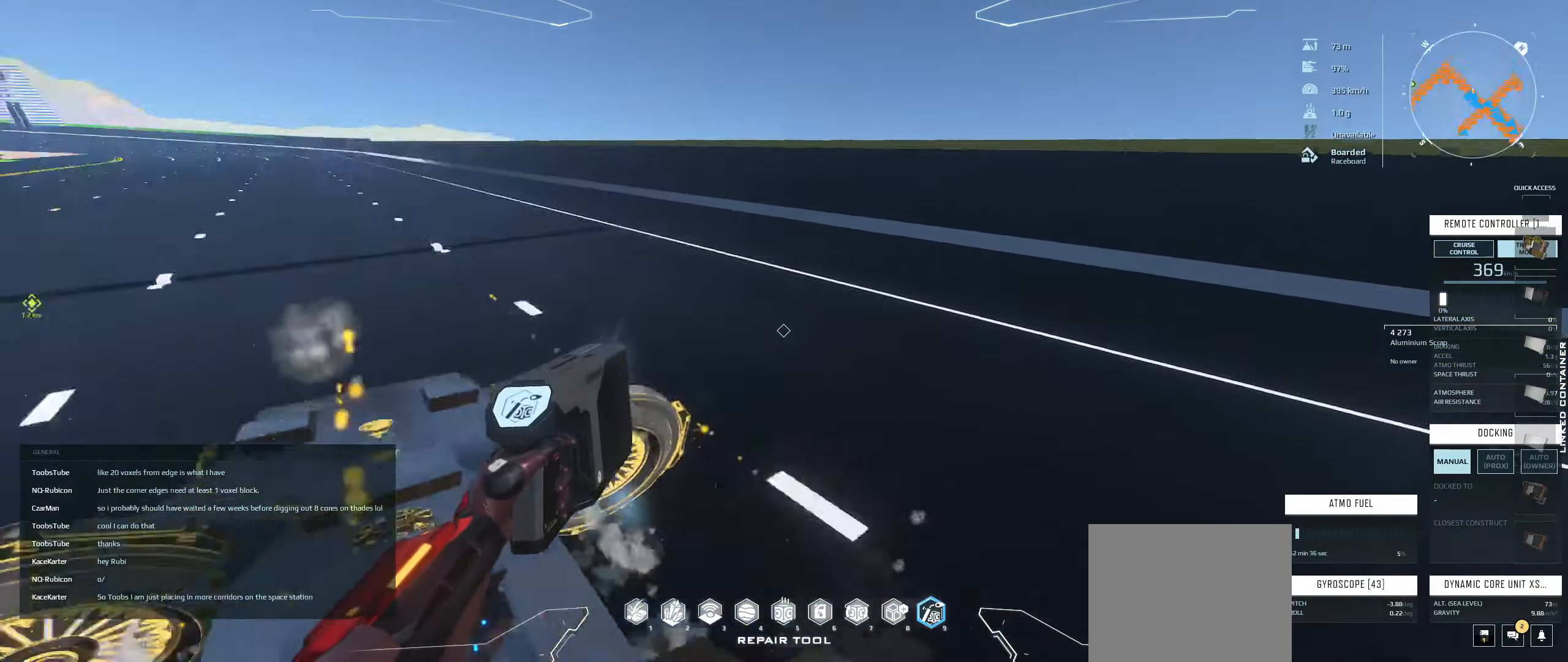
{"keys": [], "events": [[50, "a", "down"], [117, "a", "up"]]}
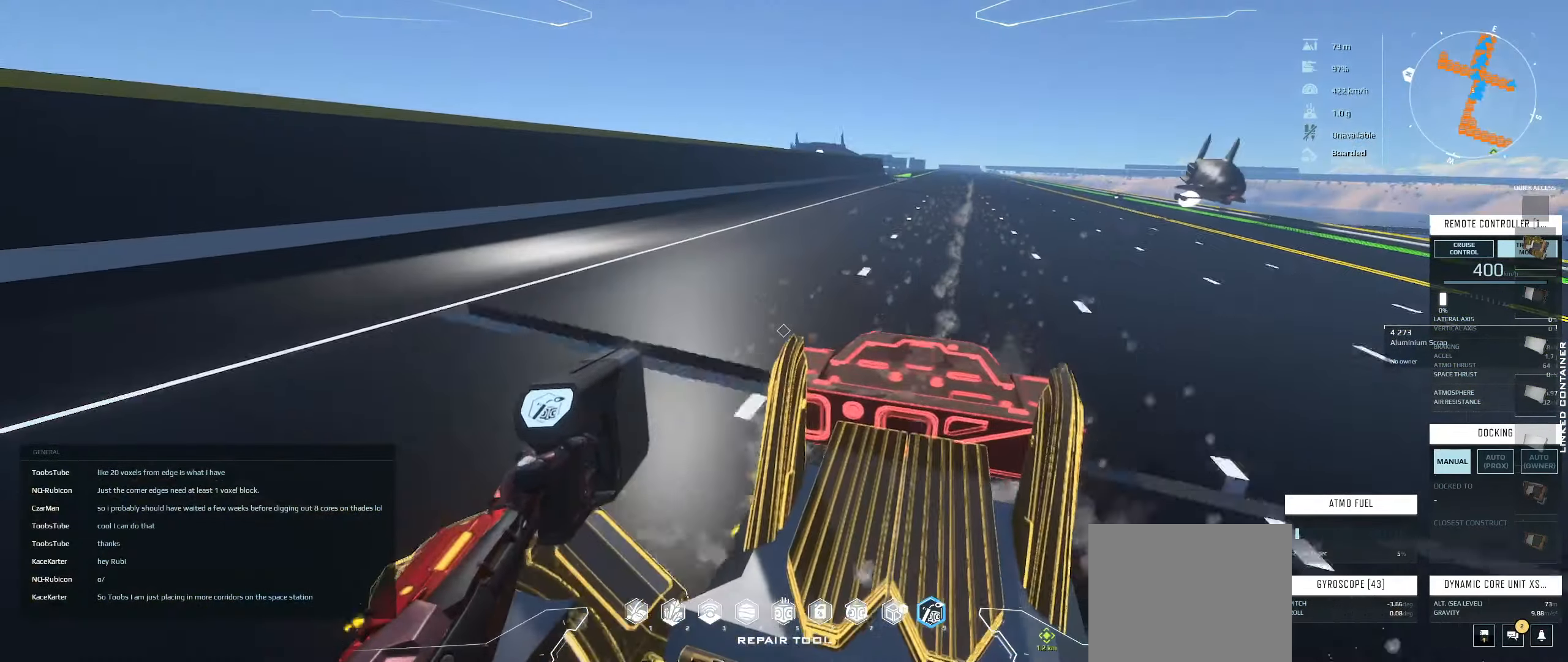
{"keys": [], "events": []}
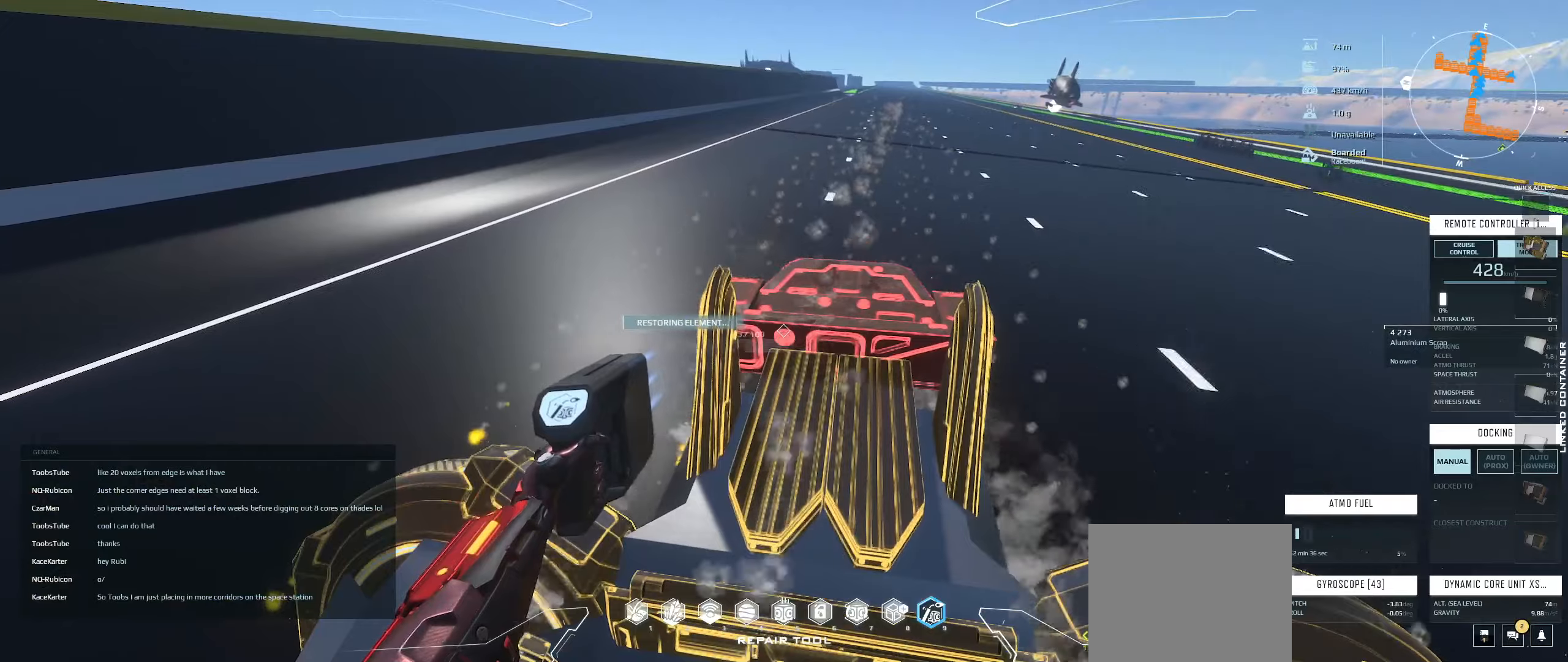
{"keys": [], "events": []}
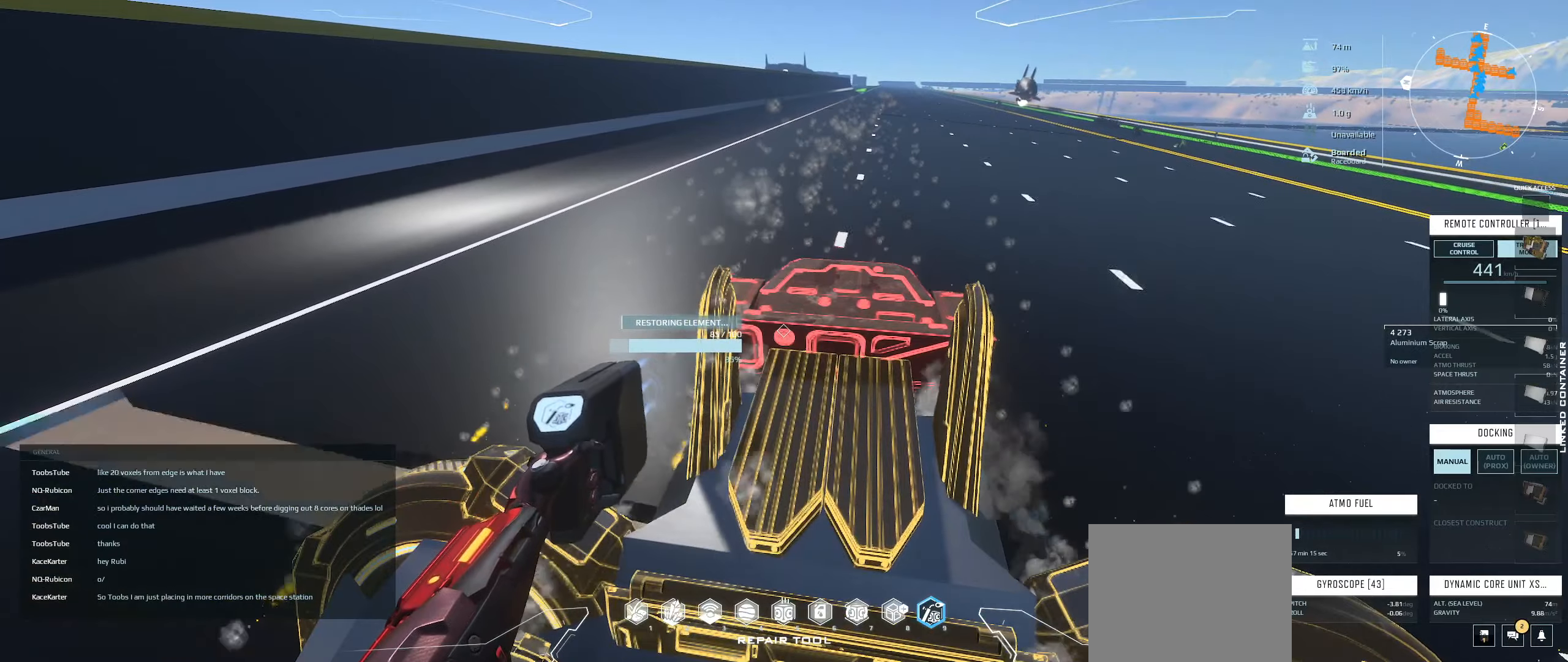
{"keys": [], "events": []}
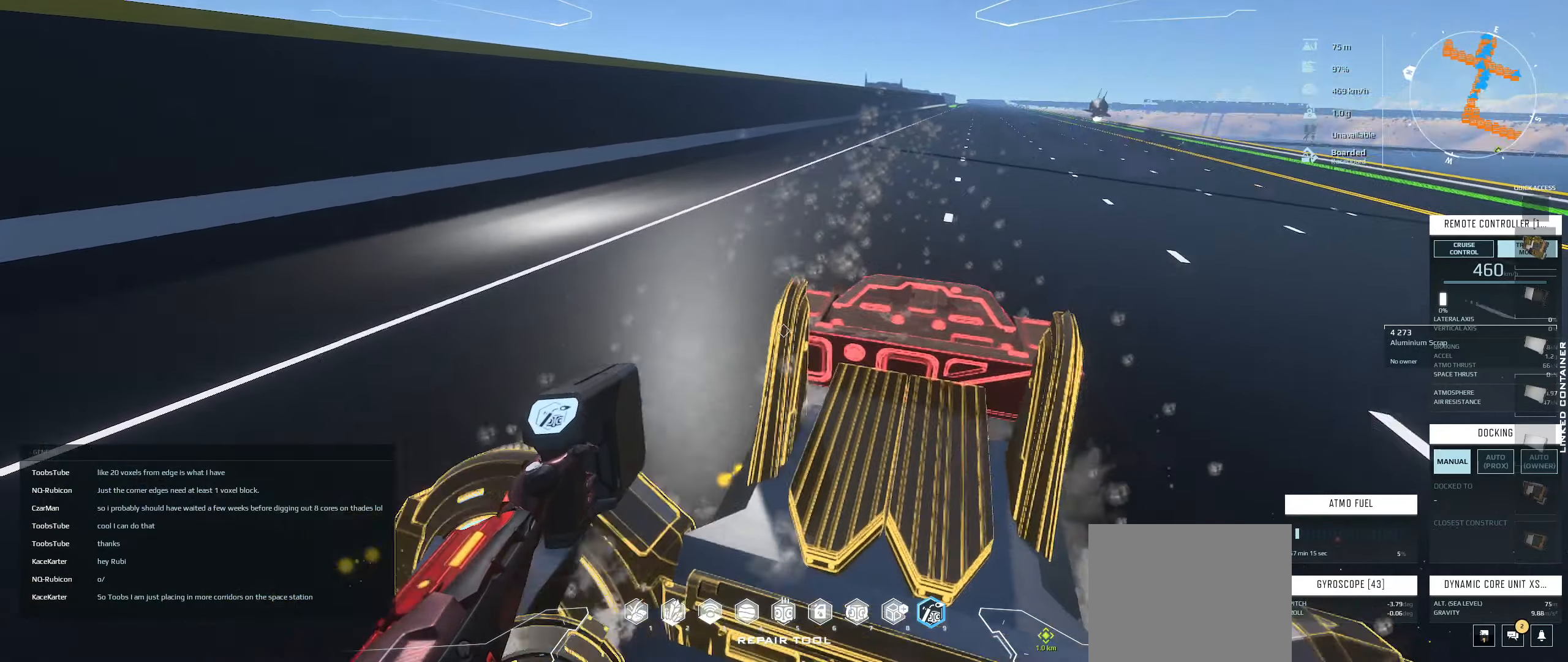
{"keys": ["a"], "events": [[300, "a", "down"], [400, "a", "up"], [483, "a", "down"]]}